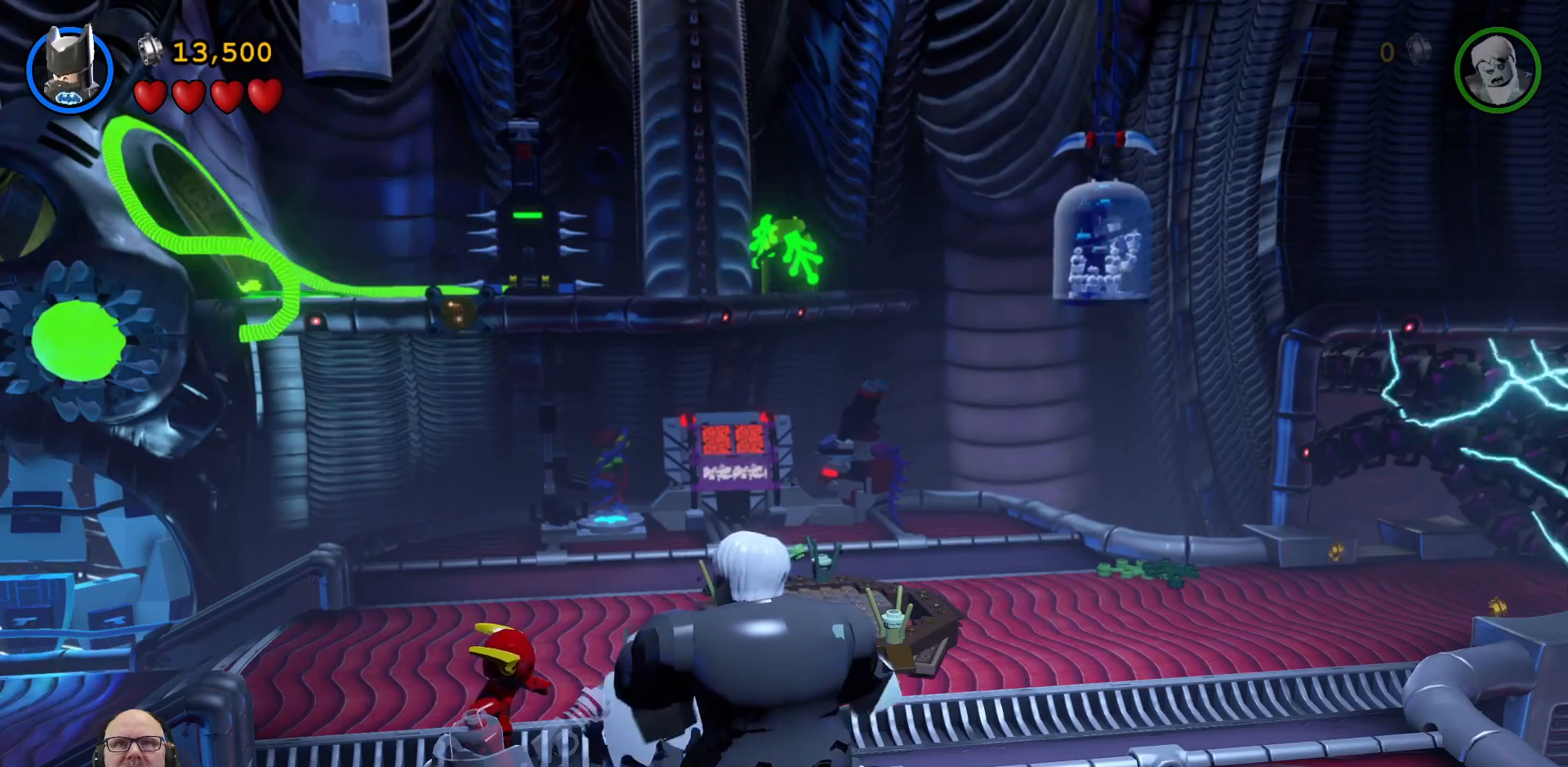
Gameplay with a controller (Xbox layout); each line is a JSON object with the inputs held at the frame after it. "events" lists button and stick changes between this image and that frame as [ms after this image, input, new state], when the widget could be followed in between. Not read: A.
{"buttons": ["B"], "left_stick": "center", "right_stick": "center", "events": []}
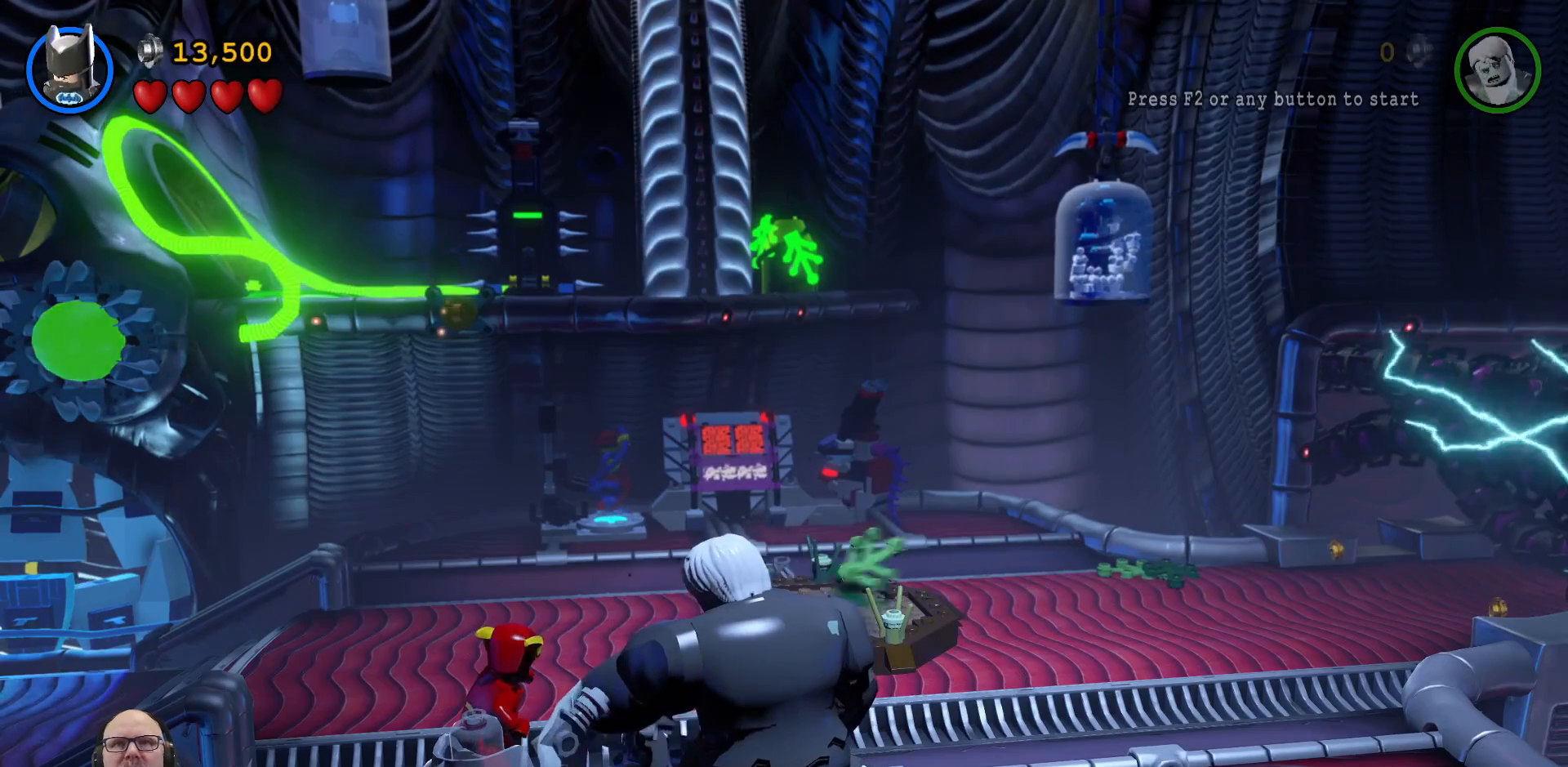
{"buttons": ["B"], "left_stick": "center", "right_stick": "center", "events": []}
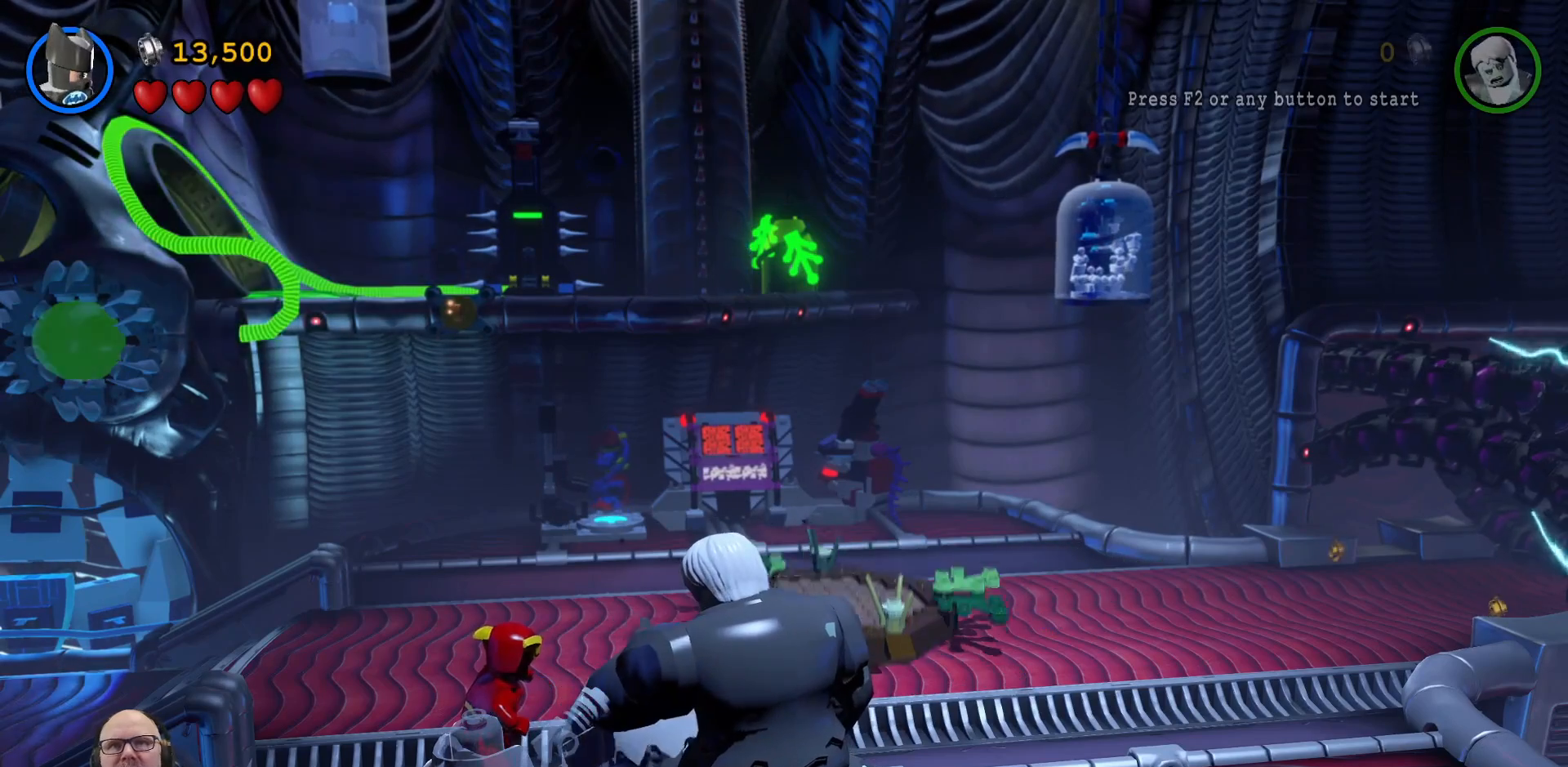
{"buttons": ["B"], "left_stick": "center", "right_stick": "center", "events": []}
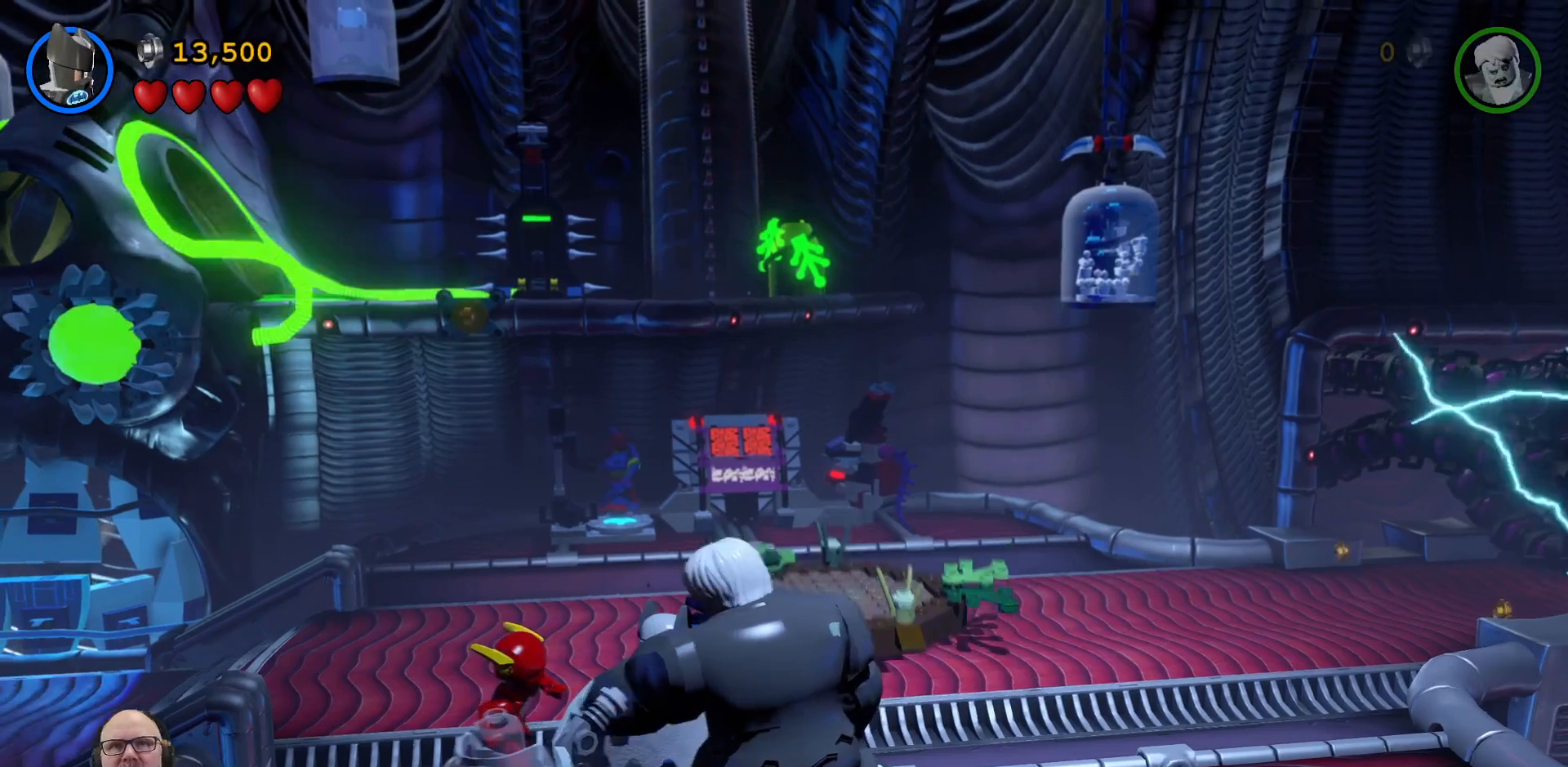
{"buttons": ["B"], "left_stick": "center", "right_stick": "center", "events": []}
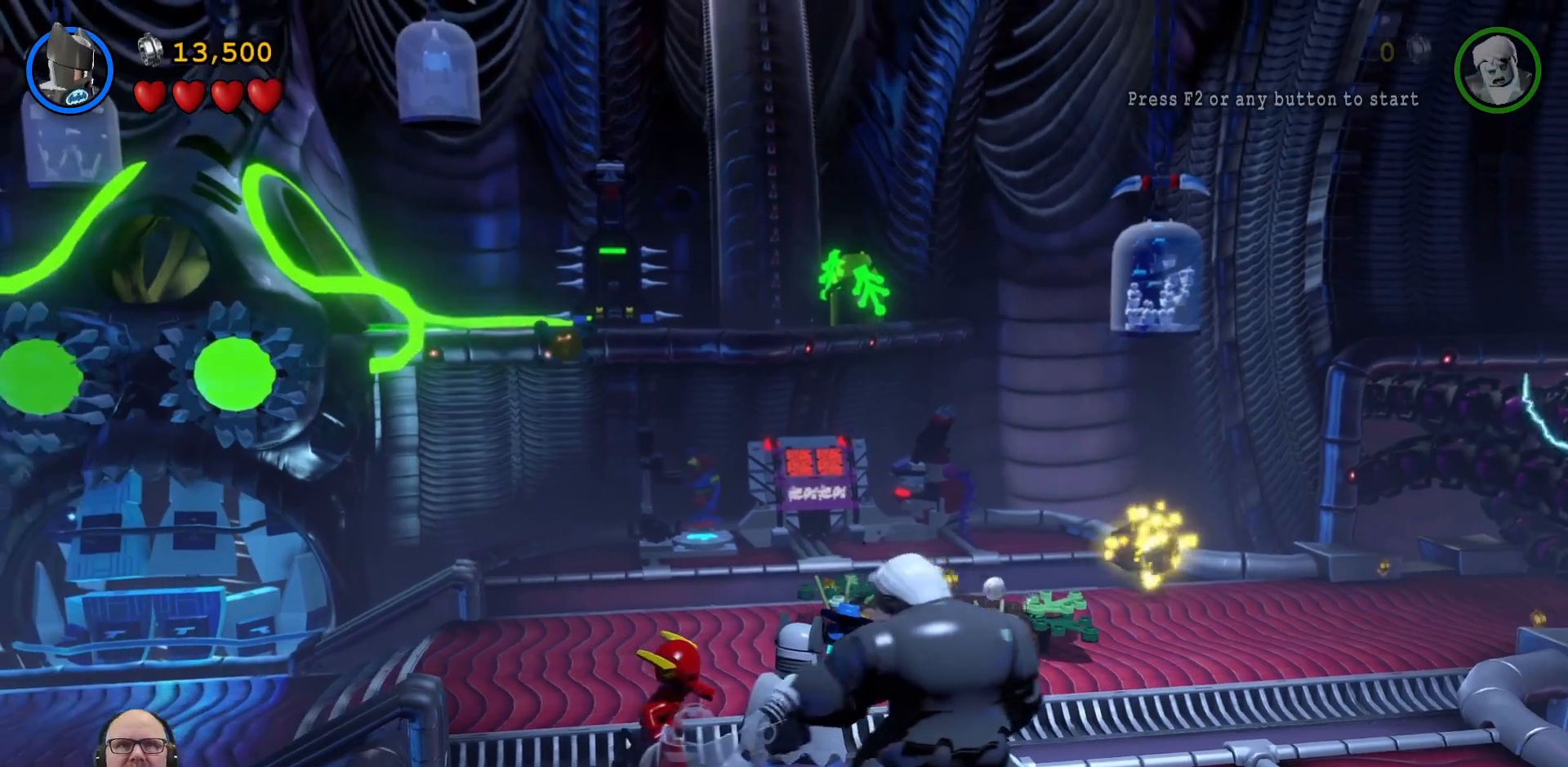
{"buttons": [], "left_stick": "up", "right_stick": "center"}
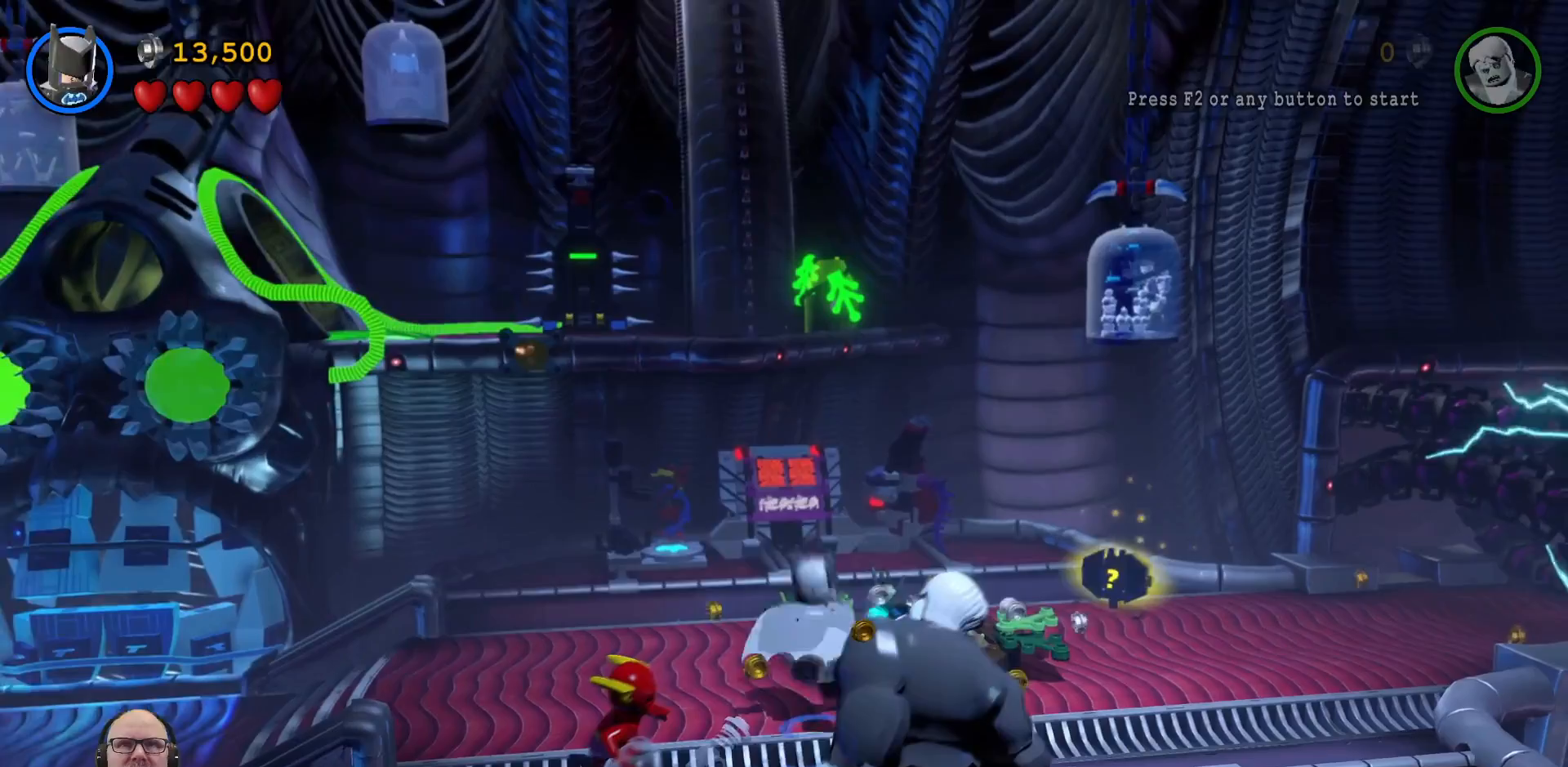
{"buttons": [], "left_stick": "right", "right_stick": "center", "events": [[467, "left_stick", "right"]]}
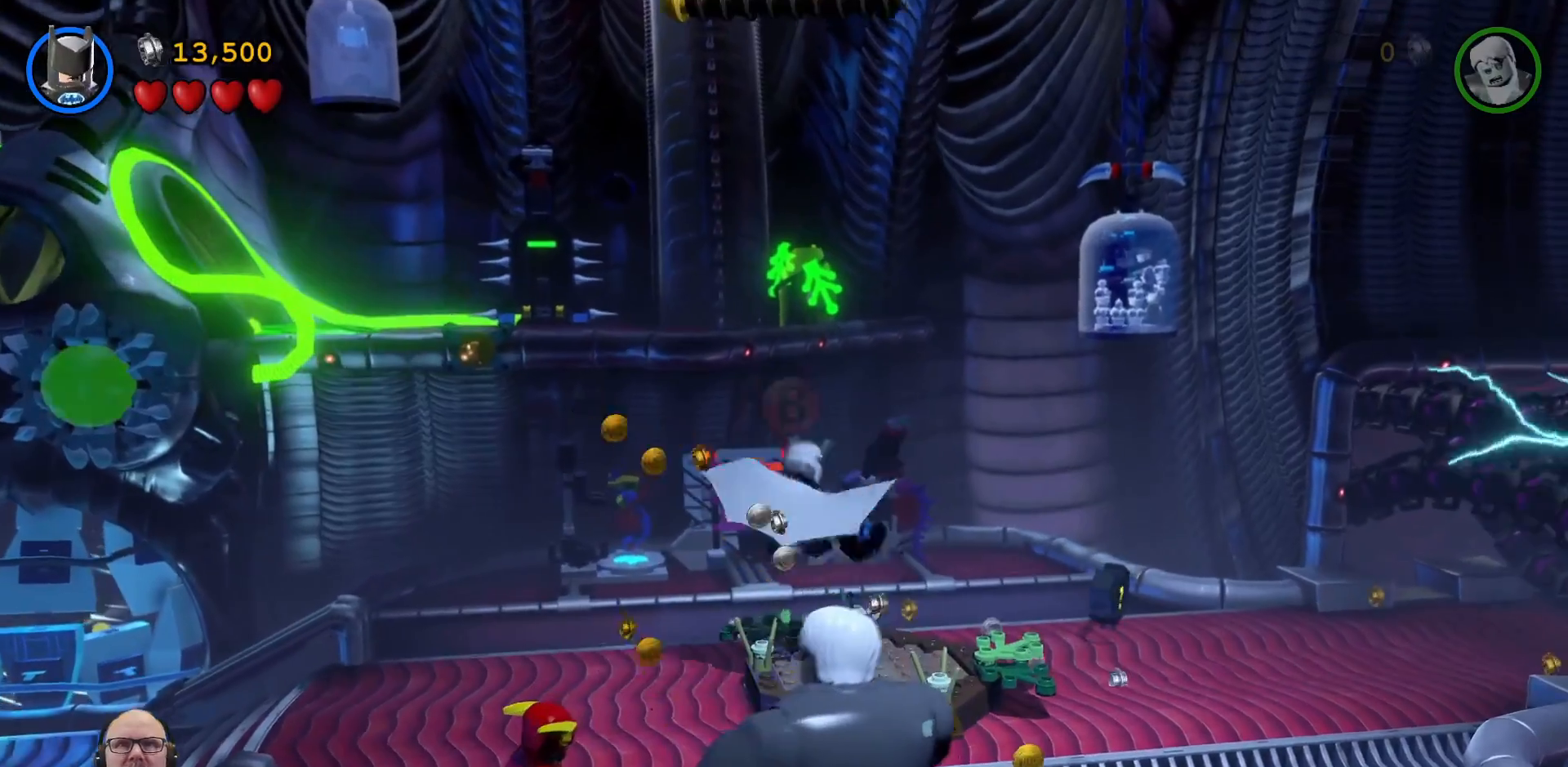
{"buttons": [], "left_stick": "right", "right_stick": "center", "events": [[67, "left_stick", "center"], [267, "left_stick", "right"]]}
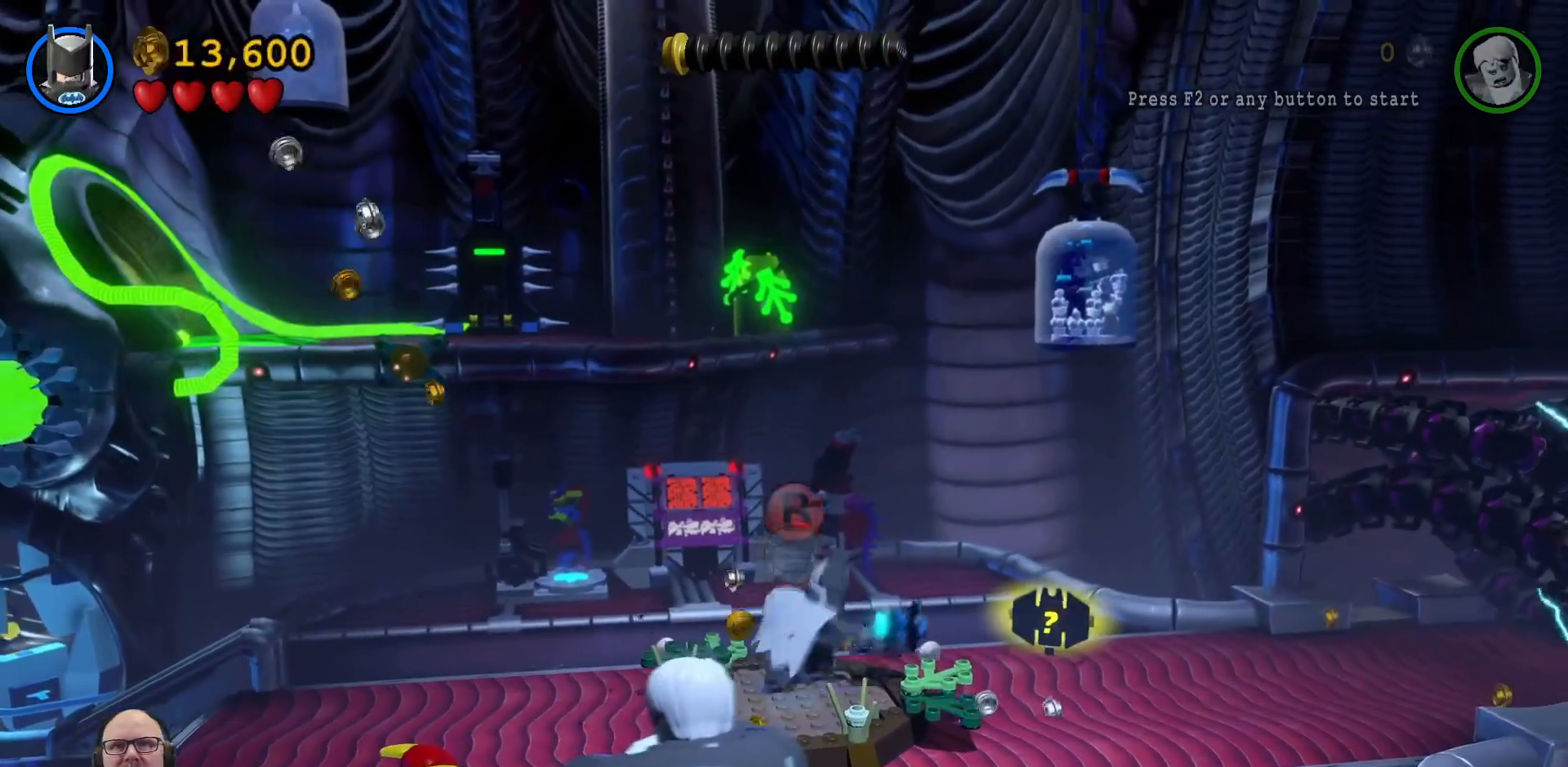
{"buttons": [], "left_stick": "down", "right_stick": "center", "events": [[367, "left_stick", "down"]]}
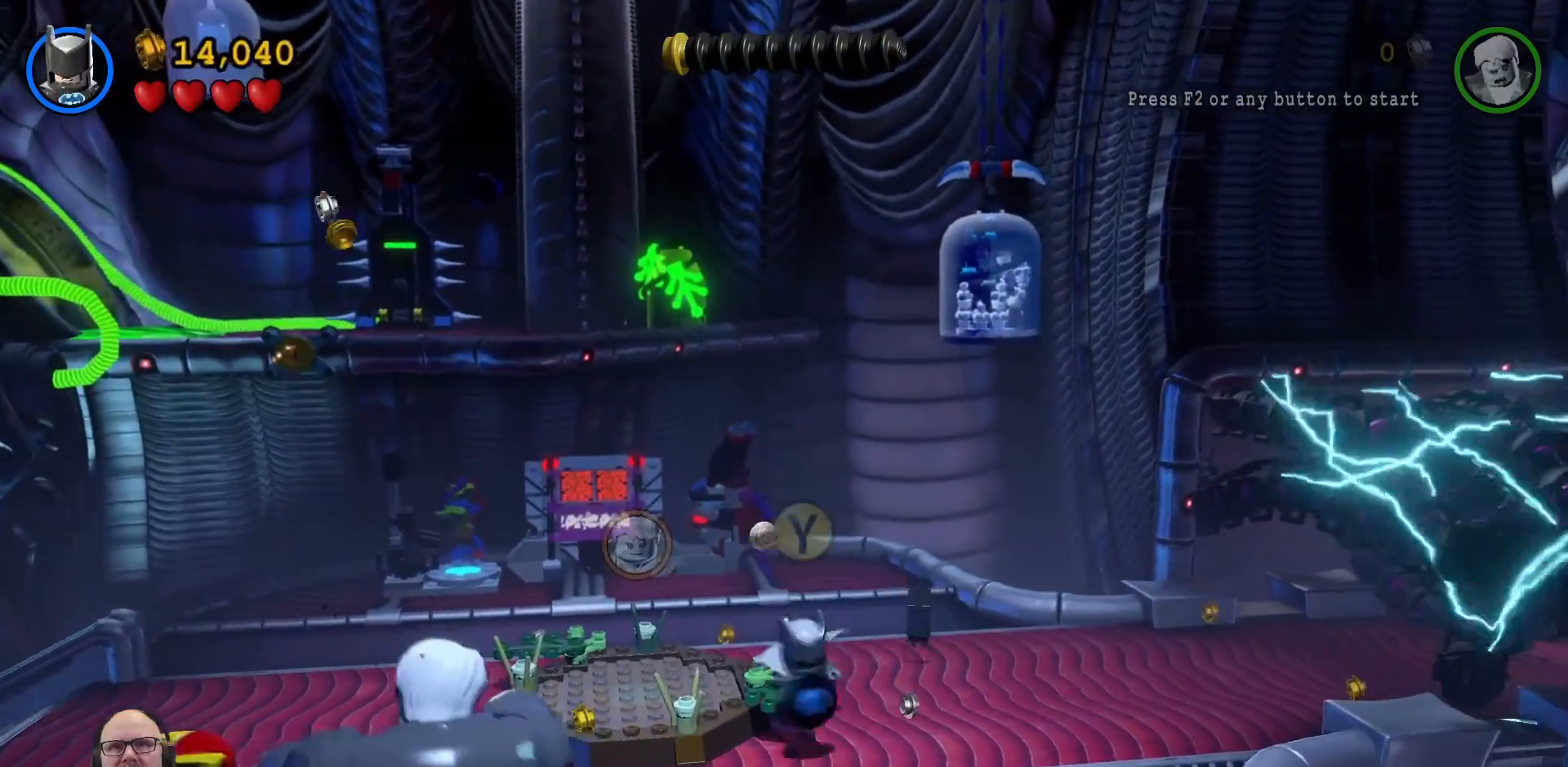
{"buttons": [], "left_stick": "center", "right_stick": "center", "events": [[367, "left_stick", "center"]]}
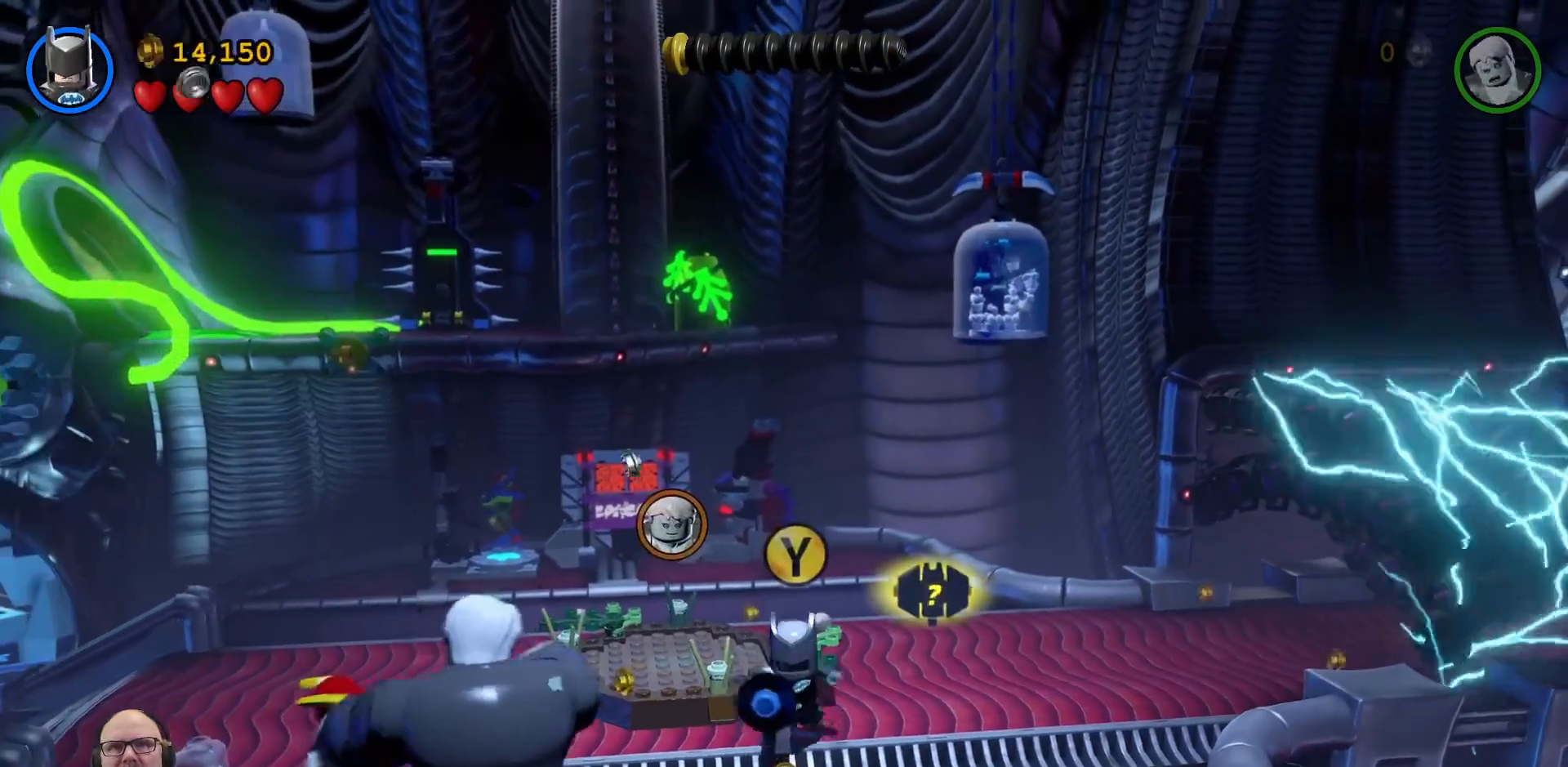
{"buttons": [], "left_stick": "center", "right_stick": "center", "events": [[200, "left_stick", "left"], [467, "left_stick", "center"]]}
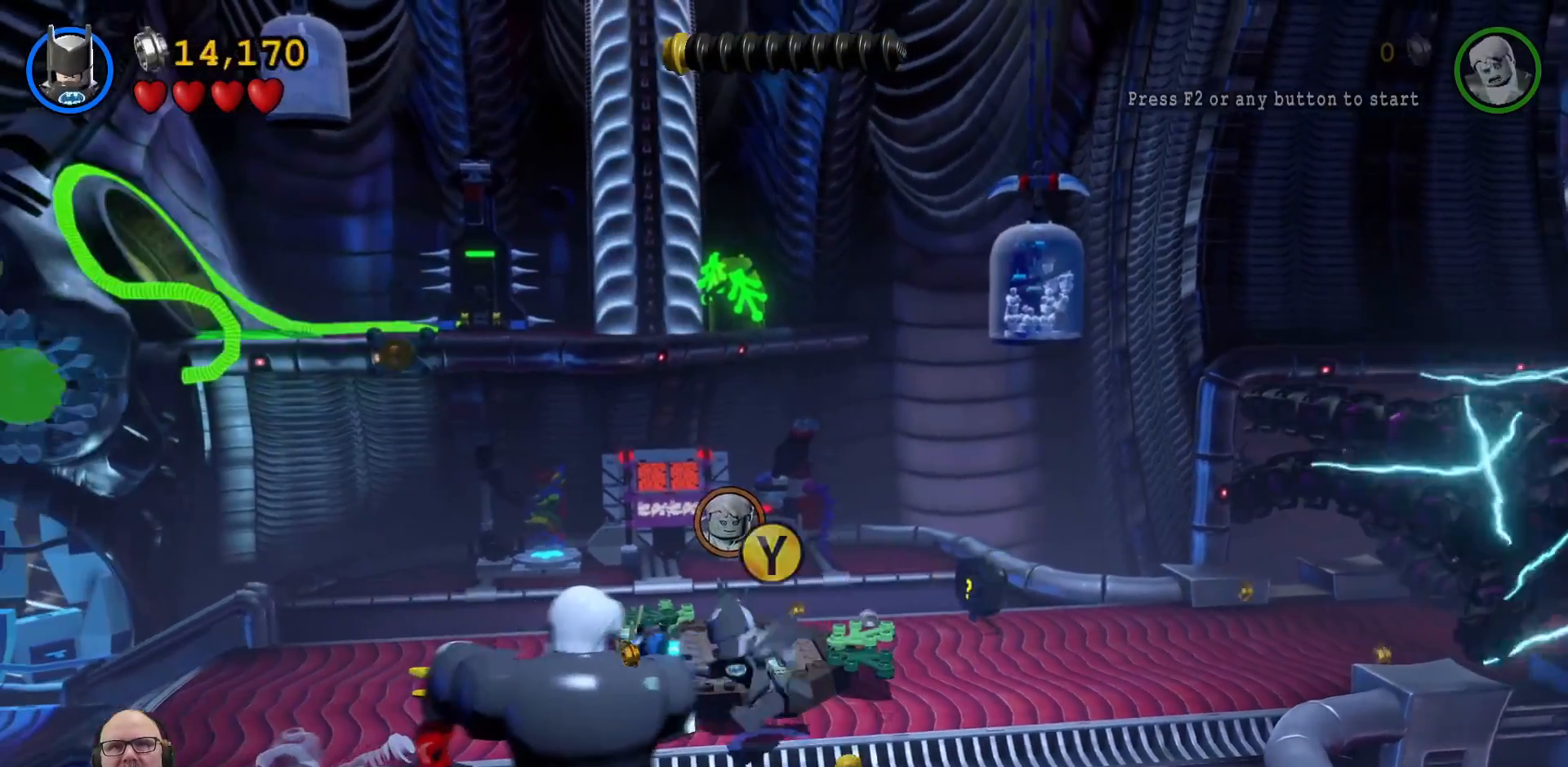
{"buttons": [], "left_stick": "center", "right_stick": "center", "events": [[33, "Y", "down"], [200, "Y", "up"]]}
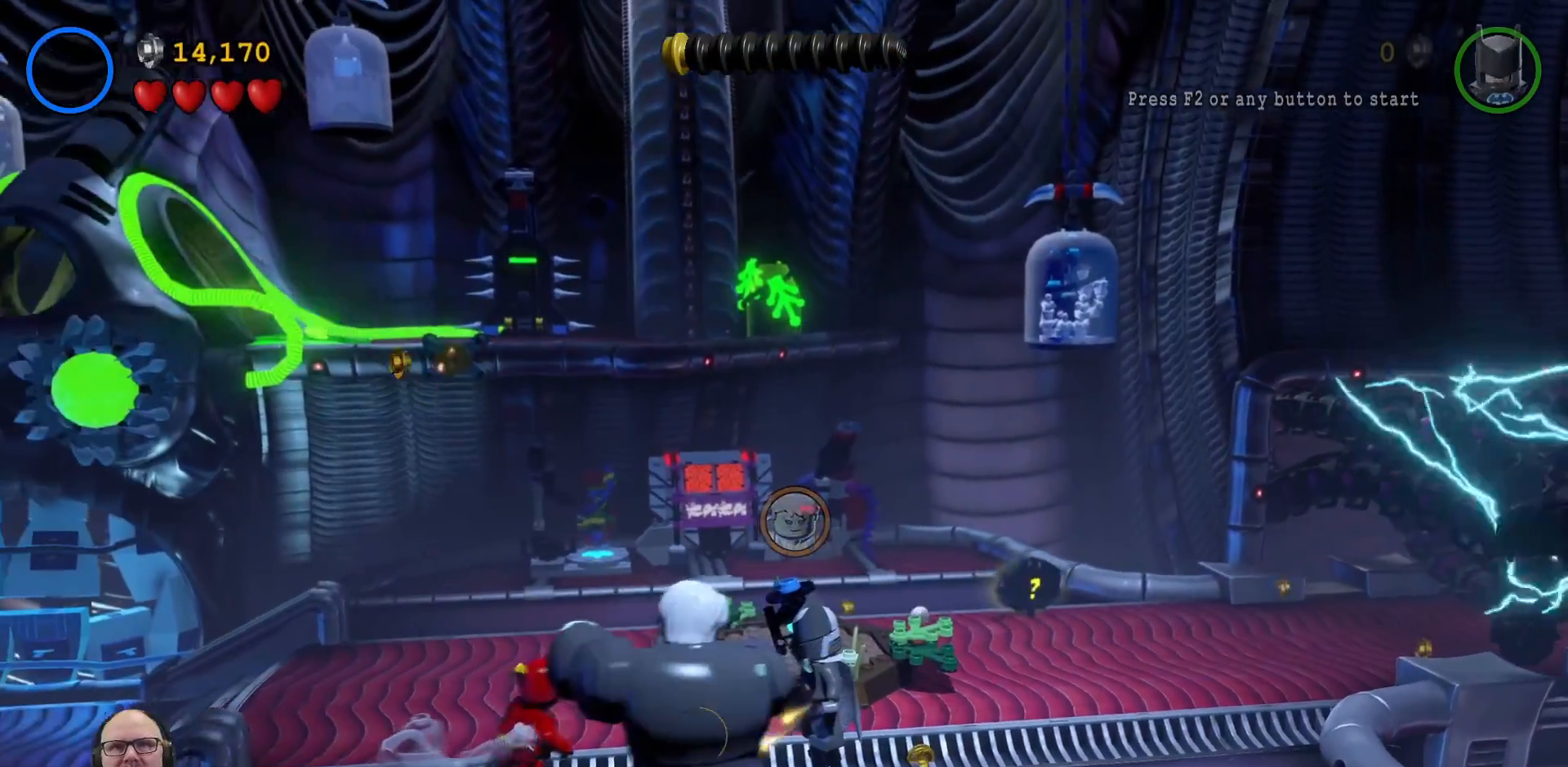
{"buttons": [], "left_stick": "up", "right_stick": "center", "events": [[200, "left_stick", "up"]]}
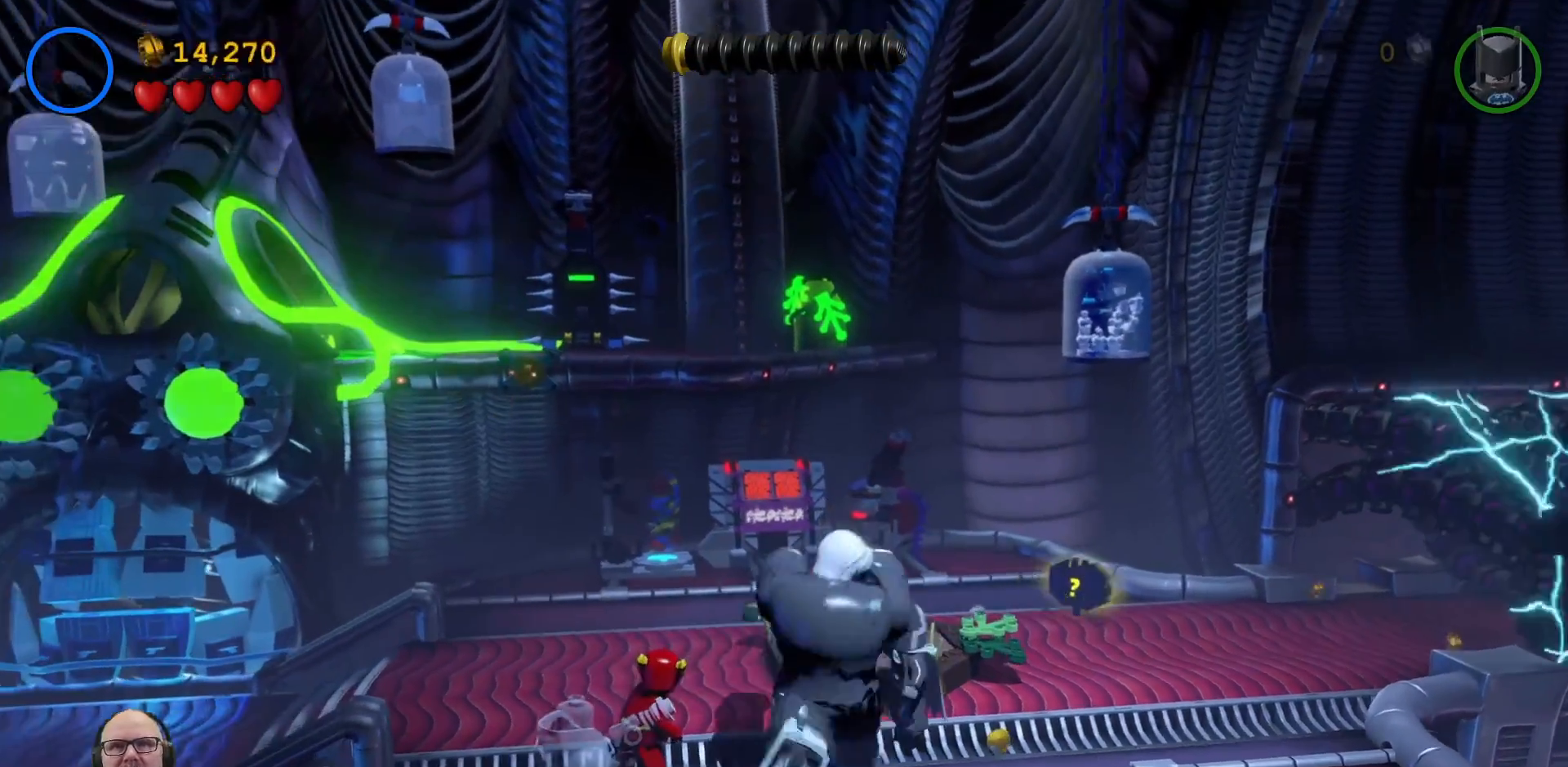
{"buttons": [], "left_stick": "center", "right_stick": "center", "events": [[367, "left_stick", "up-right"], [500, "left_stick", "center"]]}
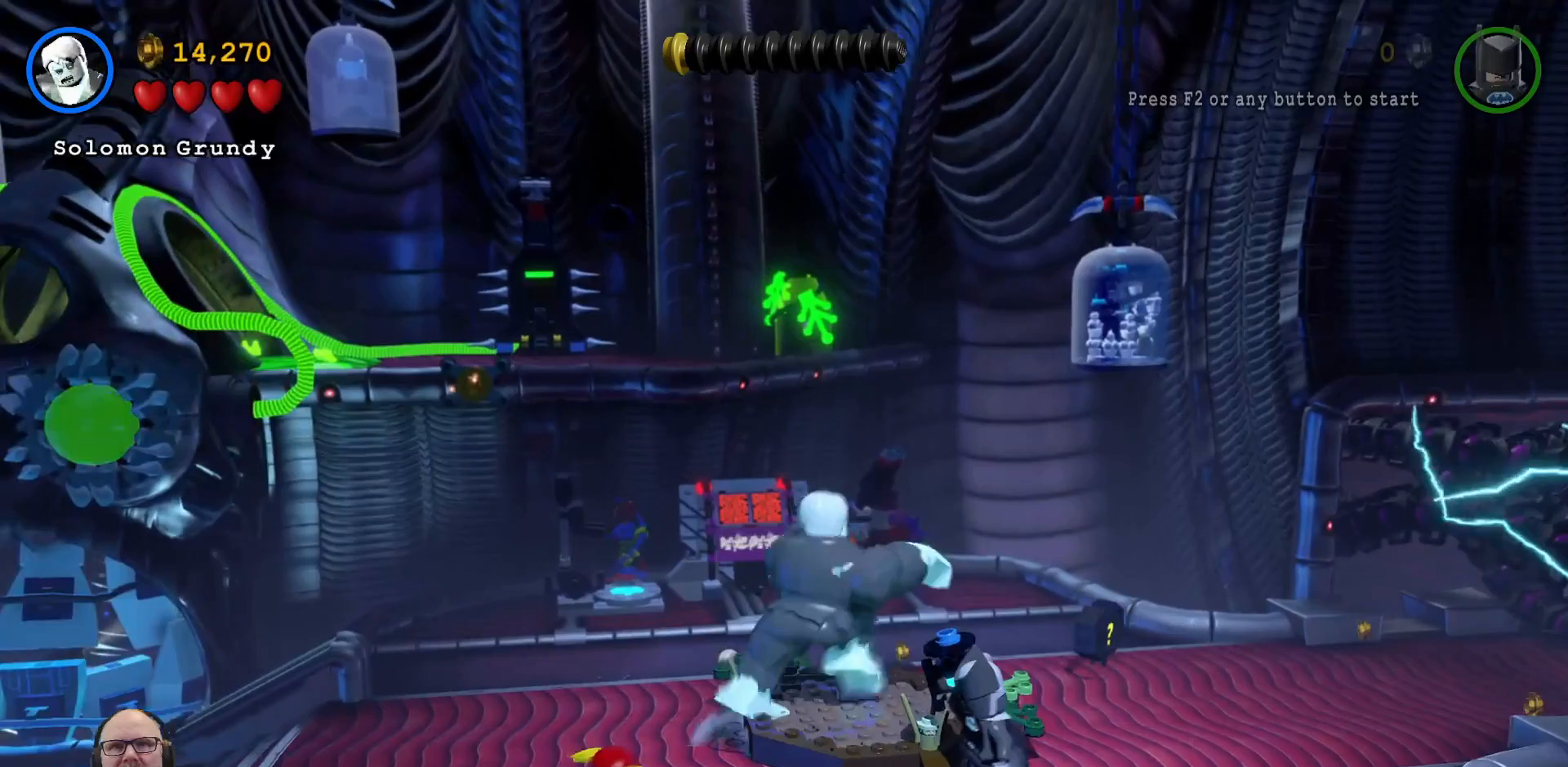
{"buttons": [], "left_stick": "center", "right_stick": "center", "events": []}
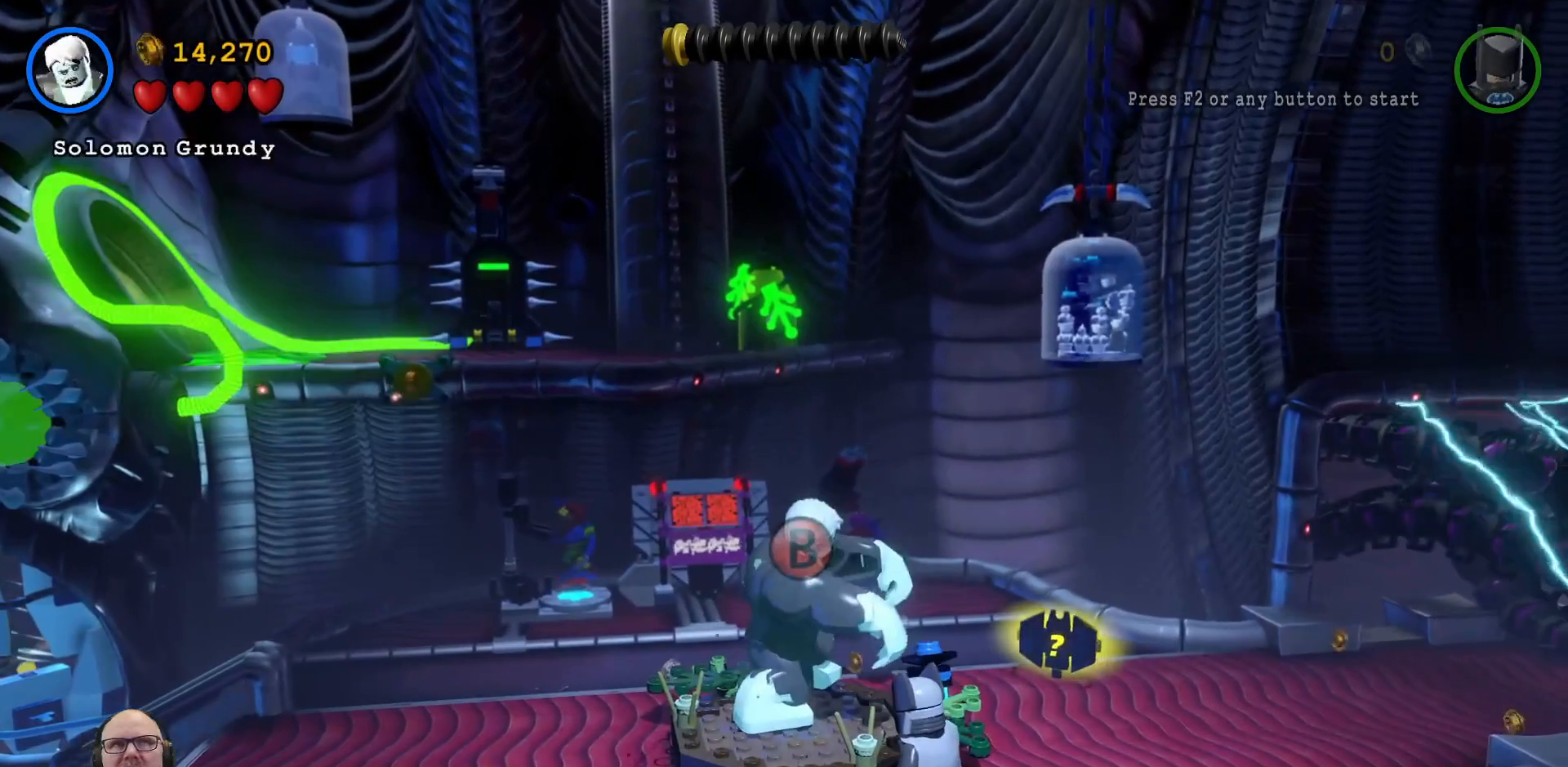
{"buttons": [], "left_stick": "center", "right_stick": "center", "events": []}
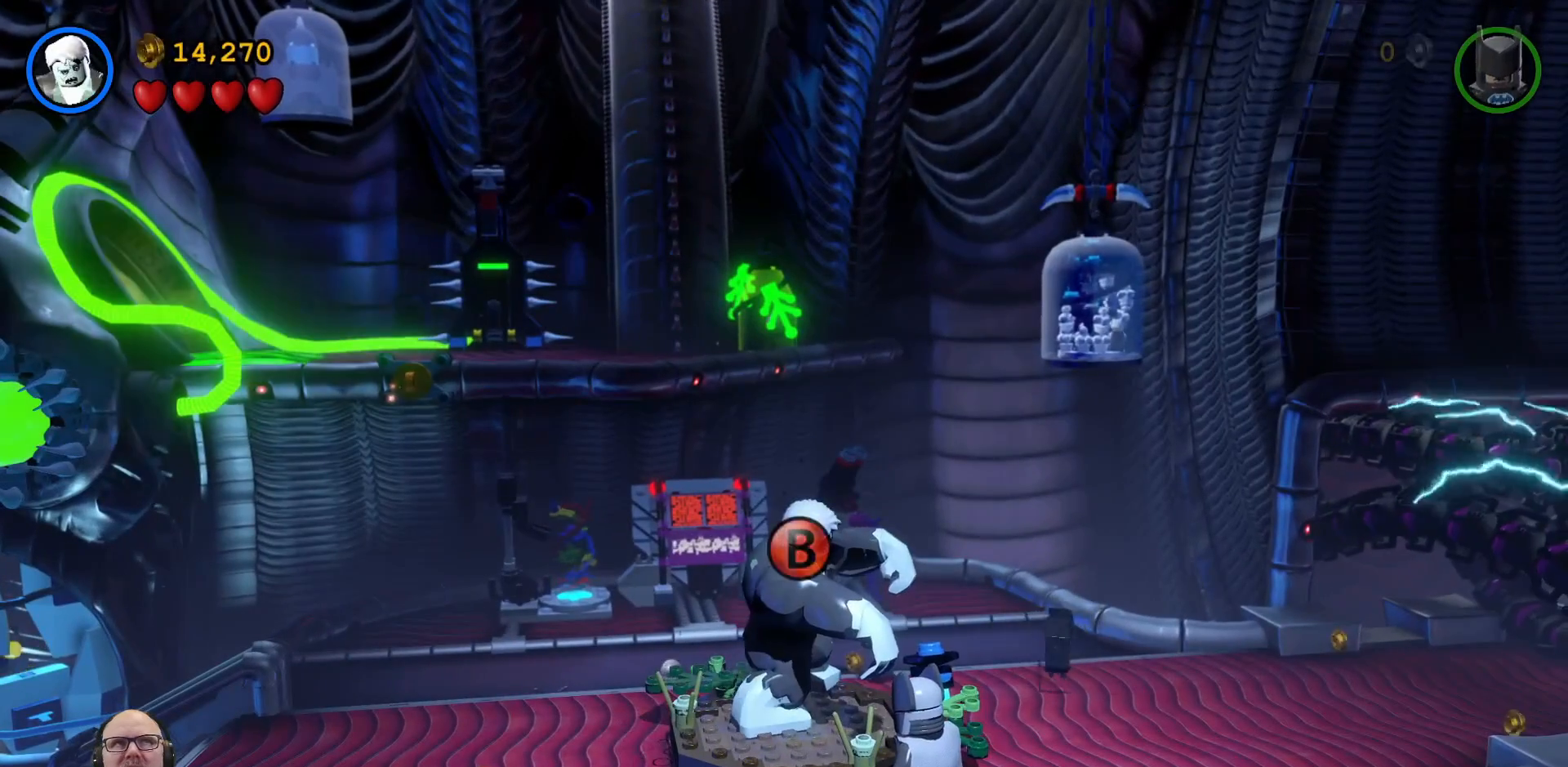
{"buttons": [], "left_stick": "center", "right_stick": "center", "events": [[267, "B", "down"], [467, "B", "up"]]}